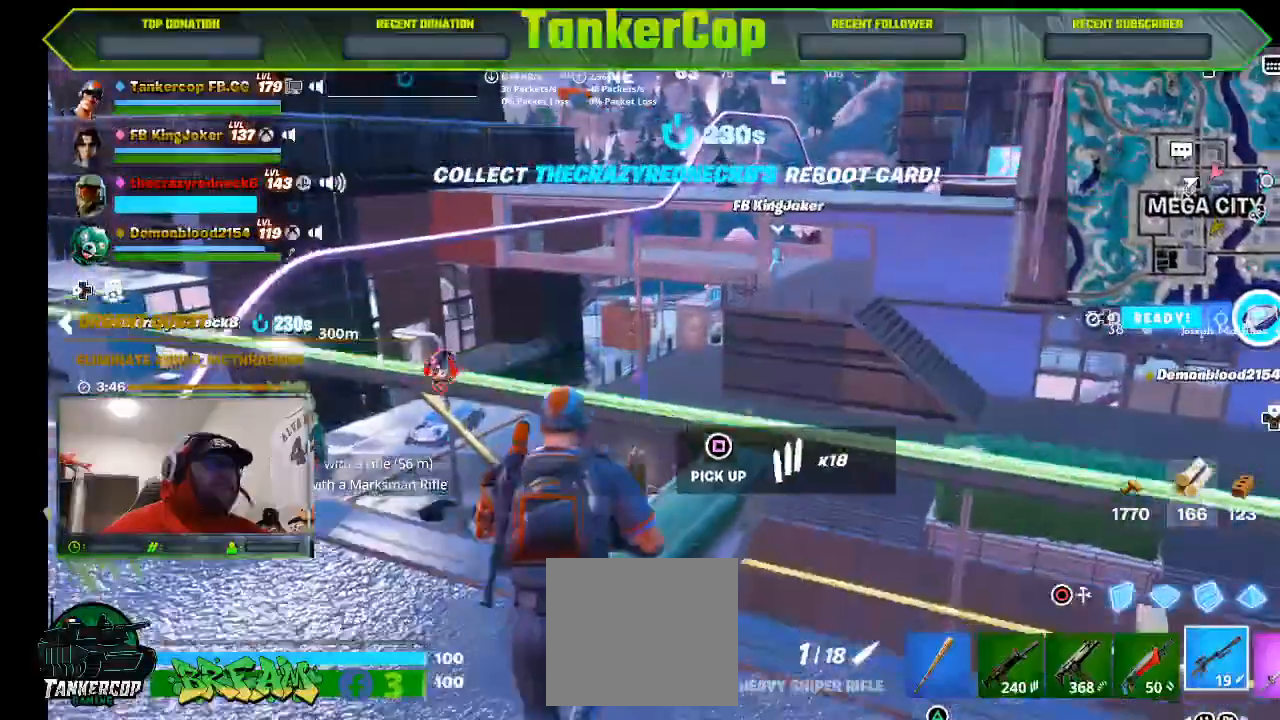
Gameplay with a controller (PlayStation layout); each line is a JSON object with the inputs held at the frame after it (dt_ms = milliseconds from this image to that frame). "events" lists button and stick changes between this image and that frame as [ms after this image, input, new state], when the widget could be followed in between. Not read: right_stick.
{"dt_ms": 1000, "buttons": [], "left_stick": "down"}
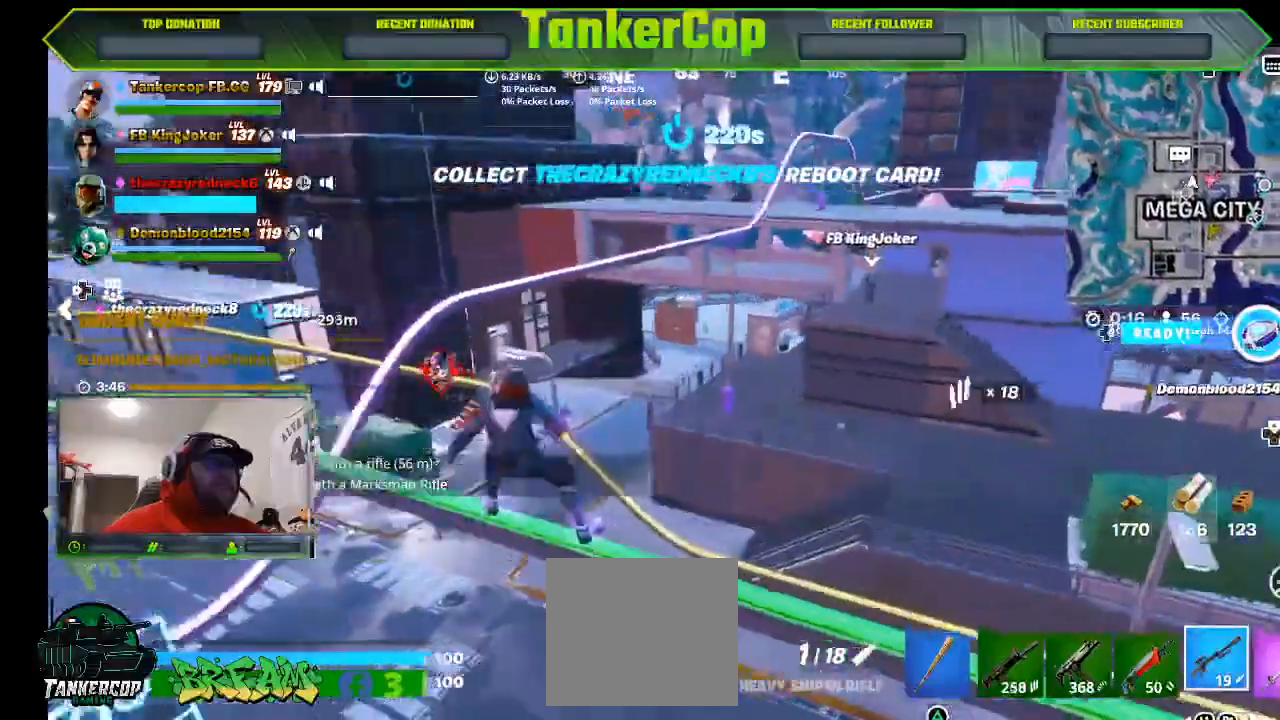
{"dt_ms": 500, "buttons": ["CROSS", "L1"], "left_stick": "right", "events": [[167, "left_stick", "center"], [400, "left_stick", "right"], [467, "L1", "down"], [500, "CROSS", "down"]]}
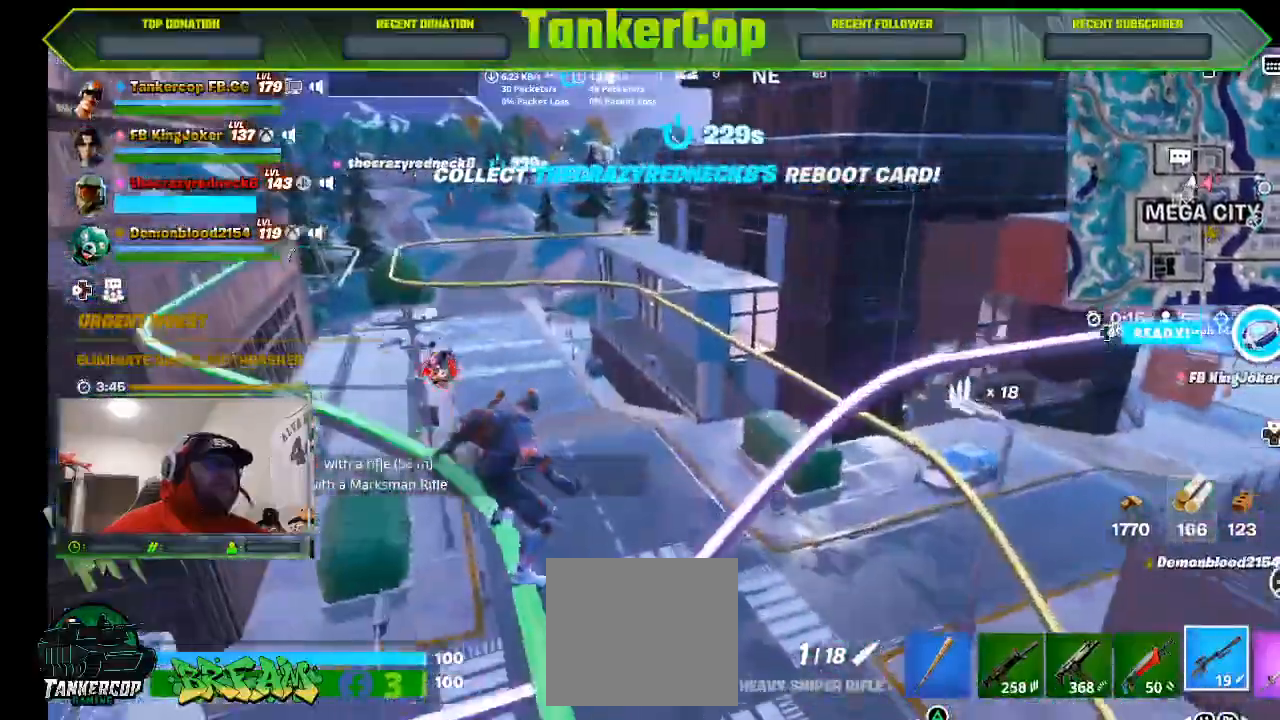
{"dt_ms": 500, "buttons": [], "left_stick": "right", "events": [[167, "CROSS", "up"], [167, "L1", "up"]]}
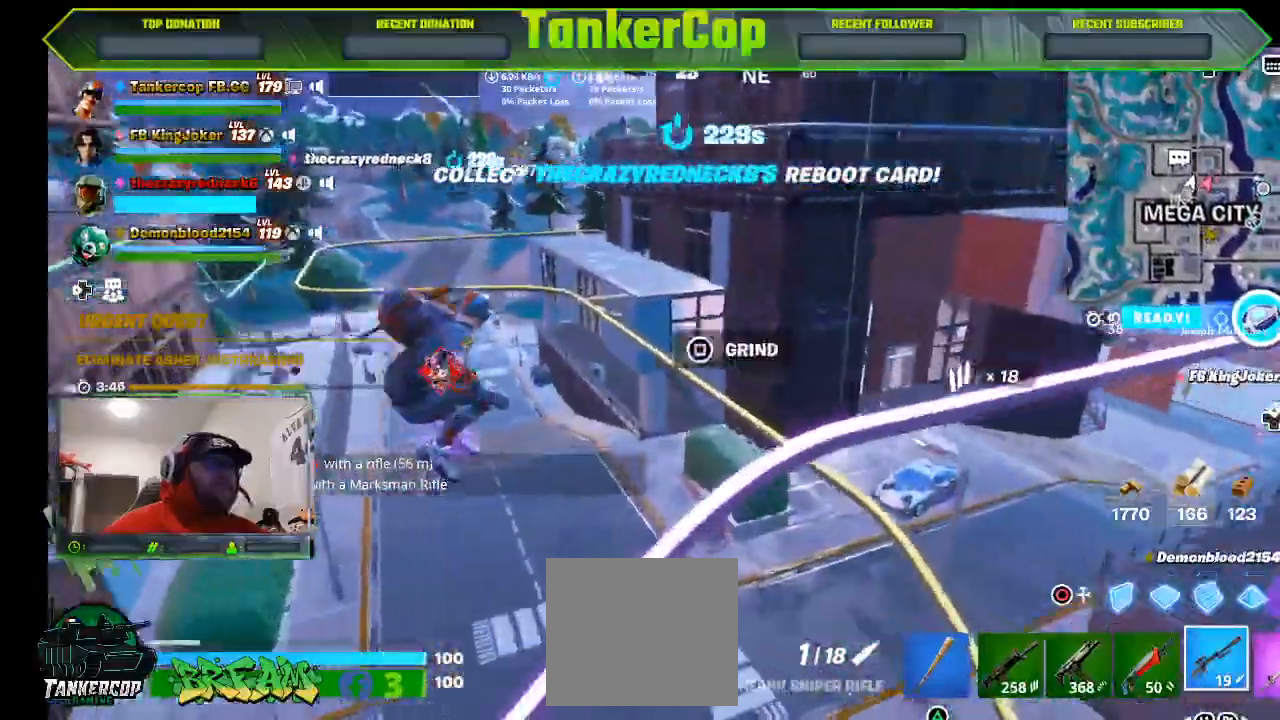
{"dt_ms": 500, "buttons": [], "left_stick": "right", "events": []}
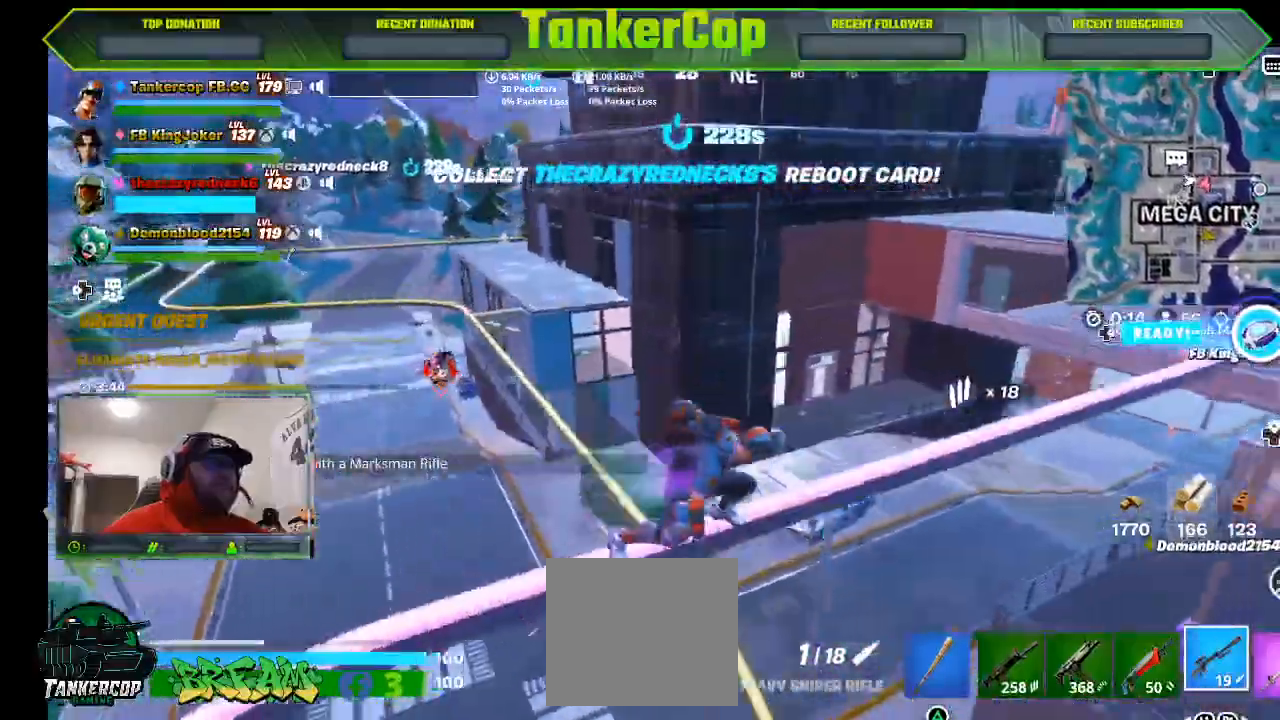
{"dt_ms": 500, "buttons": [], "left_stick": "right", "events": []}
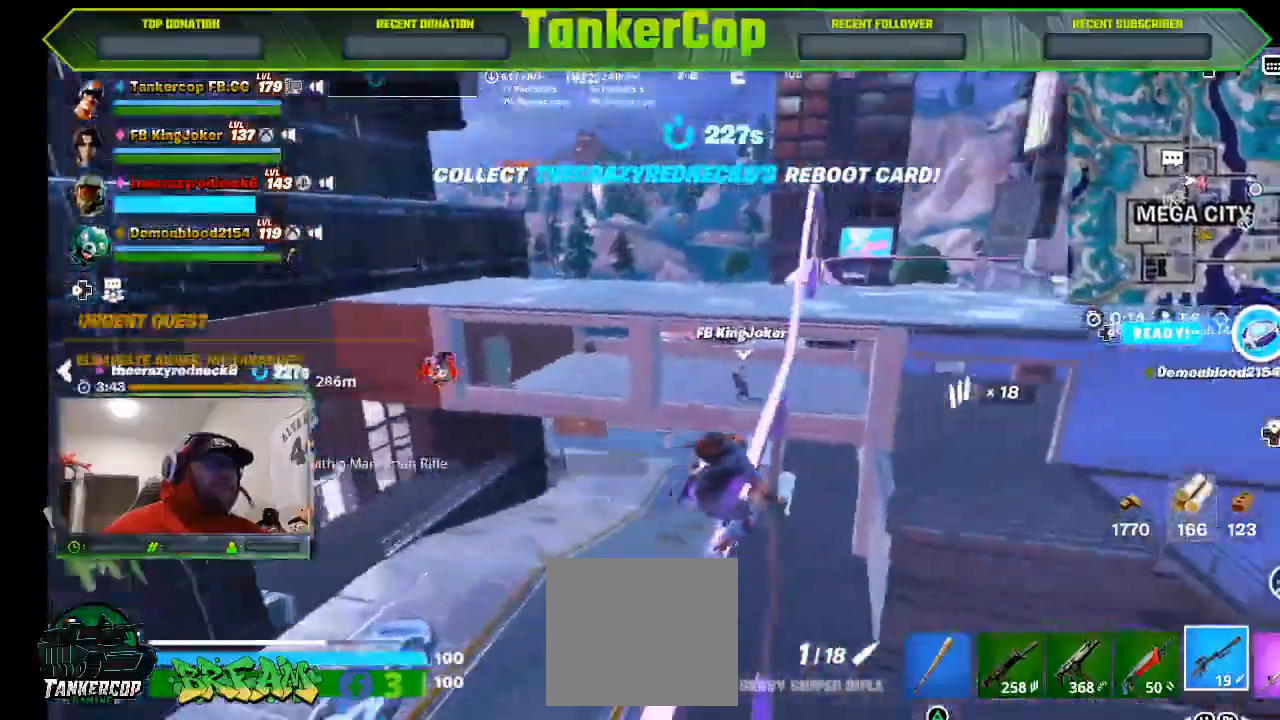
{"dt_ms": 500, "buttons": [], "left_stick": "up-right"}
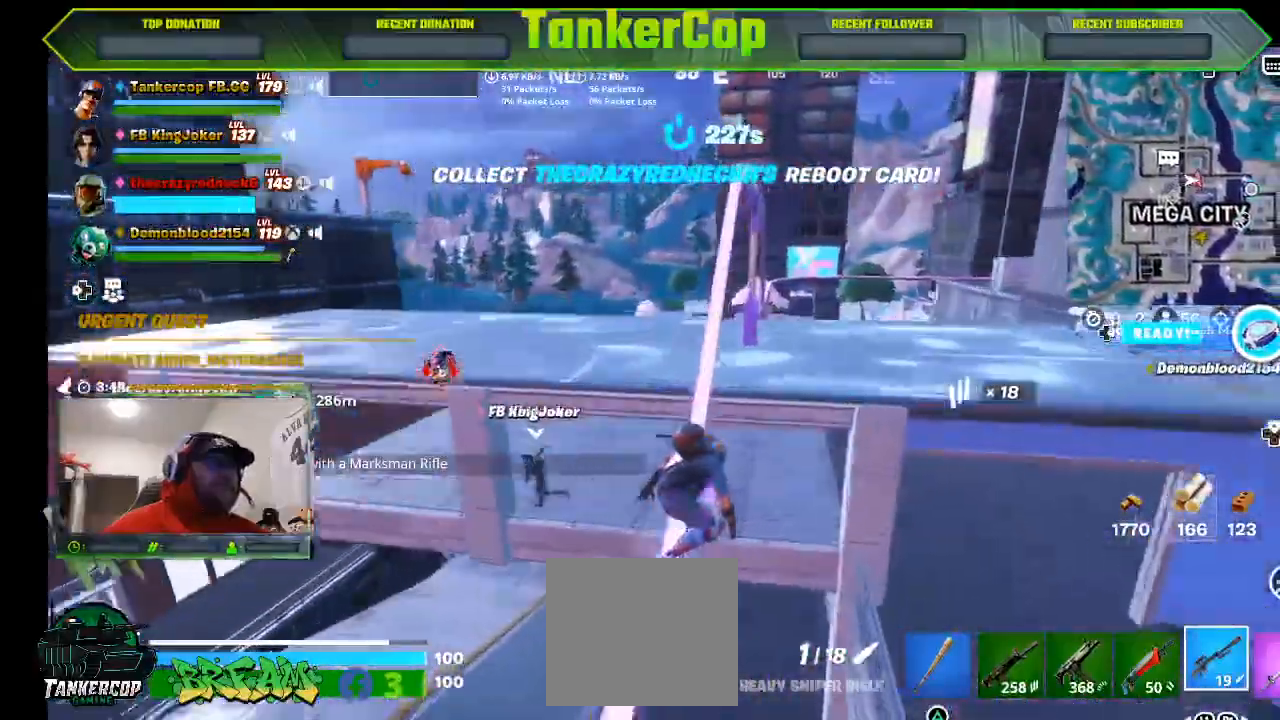
{"dt_ms": 500, "buttons": [], "left_stick": "right", "events": [[367, "CROSS", "down"], [367, "left_stick", "right"], [500, "CROSS", "up"]]}
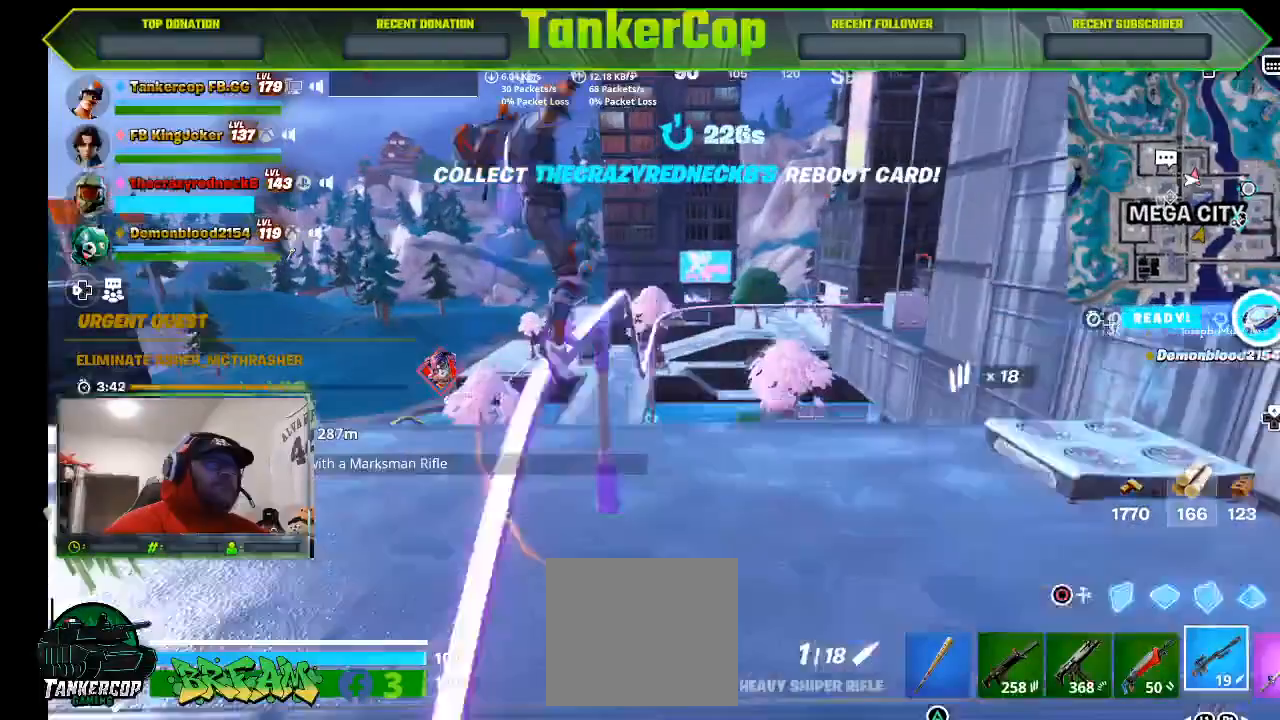
{"dt_ms": 500, "buttons": [], "left_stick": "right", "events": []}
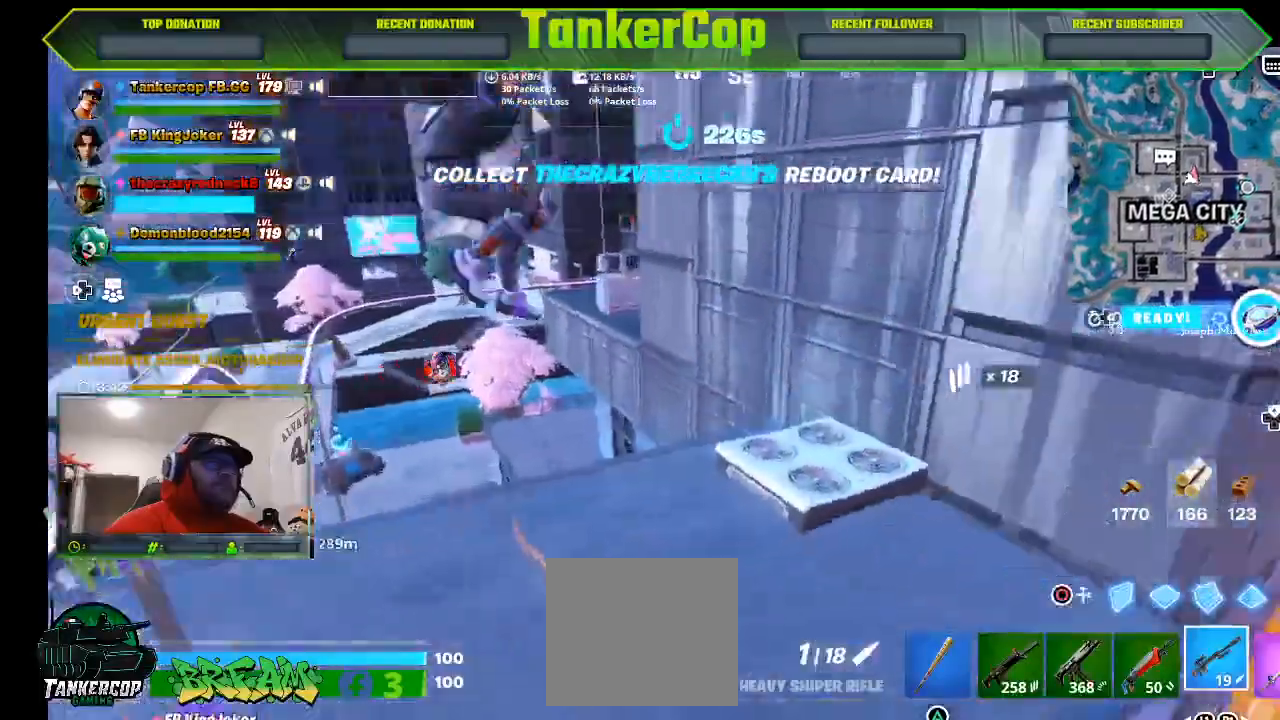
{"dt_ms": 500, "buttons": [], "left_stick": "right", "events": []}
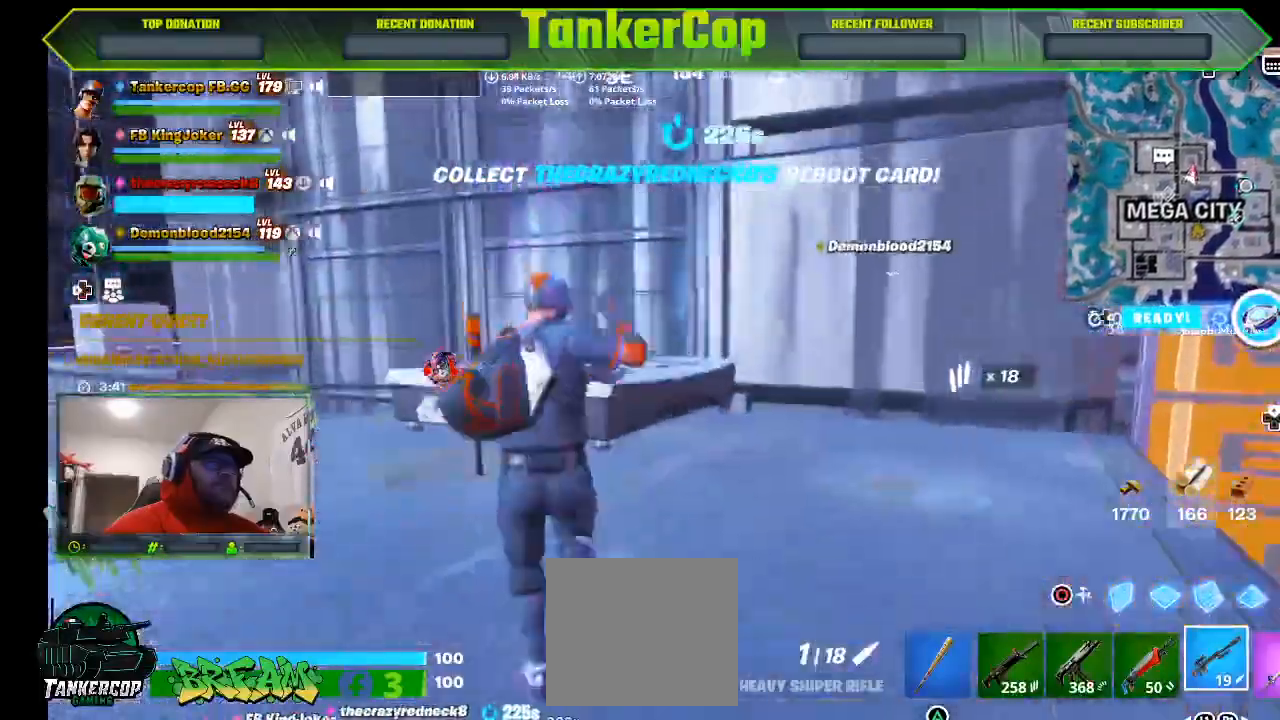
{"dt_ms": 500, "buttons": [], "left_stick": "right", "events": [[167, "CROSS", "down"], [267, "CROSS", "up"]]}
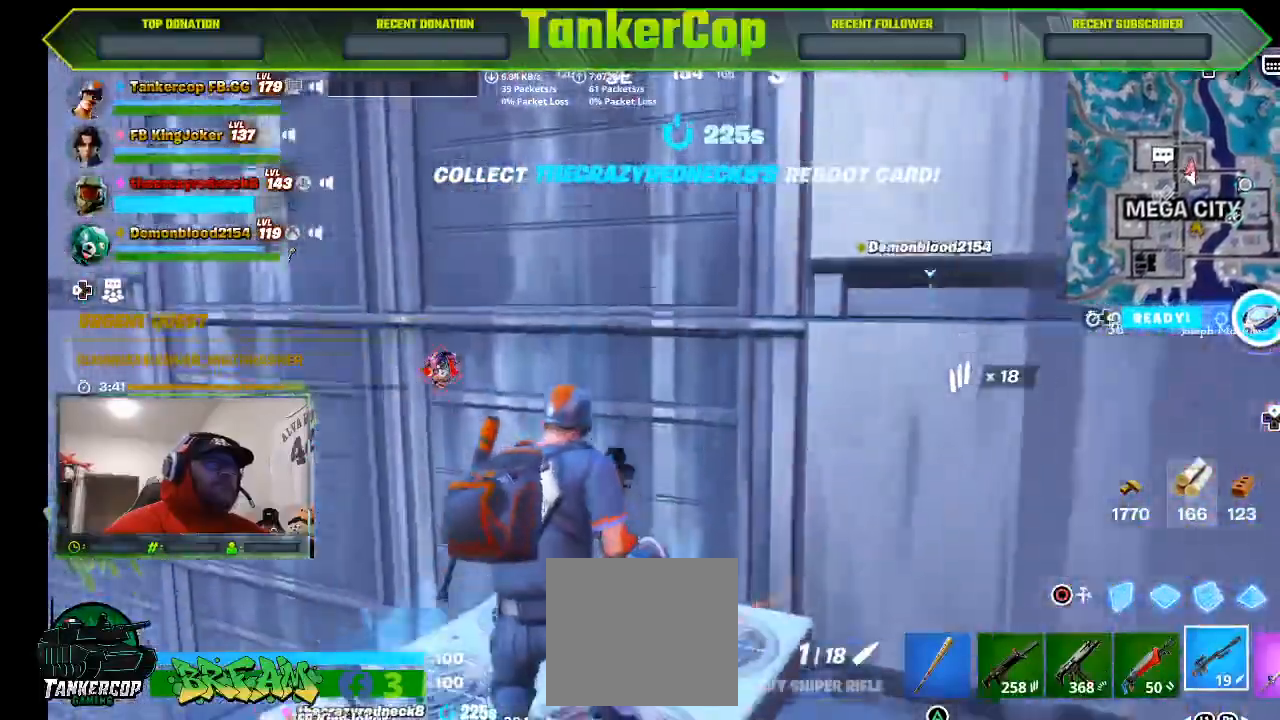
{"dt_ms": 500, "buttons": [], "left_stick": "up-right", "events": [[400, "left_stick", "up-right"]]}
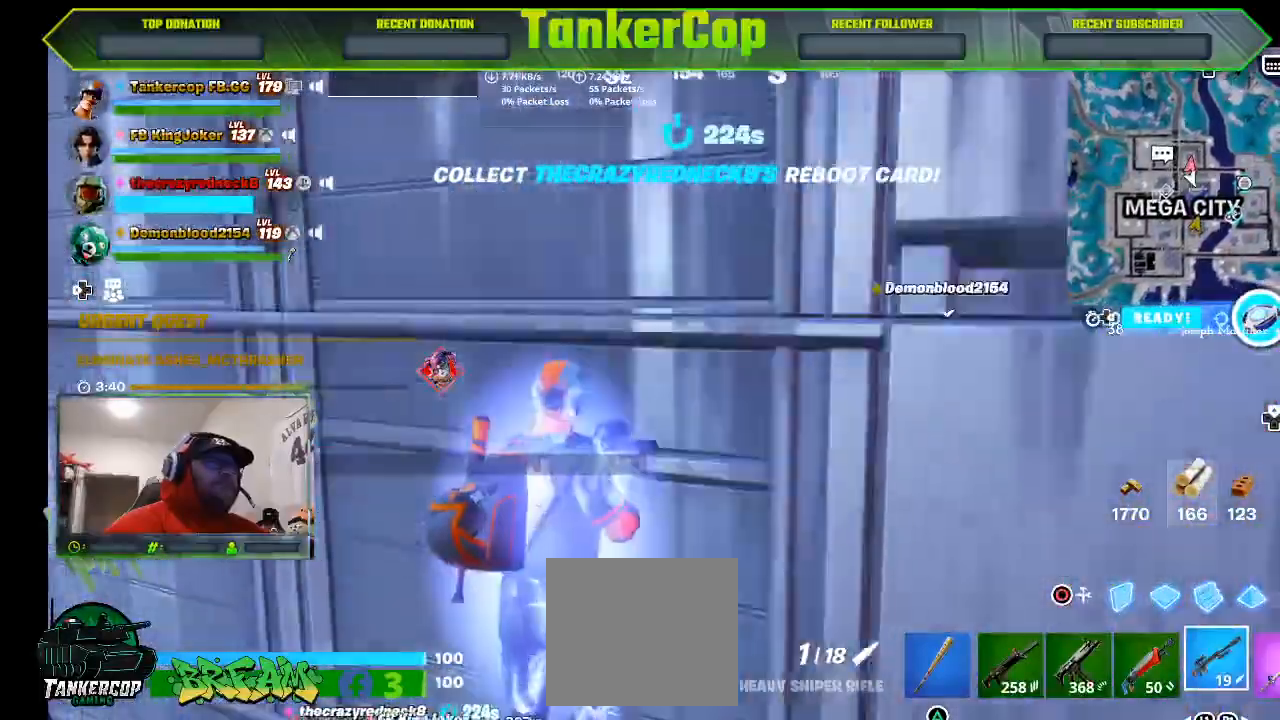
{"dt_ms": 500, "buttons": [], "left_stick": "up-right", "events": []}
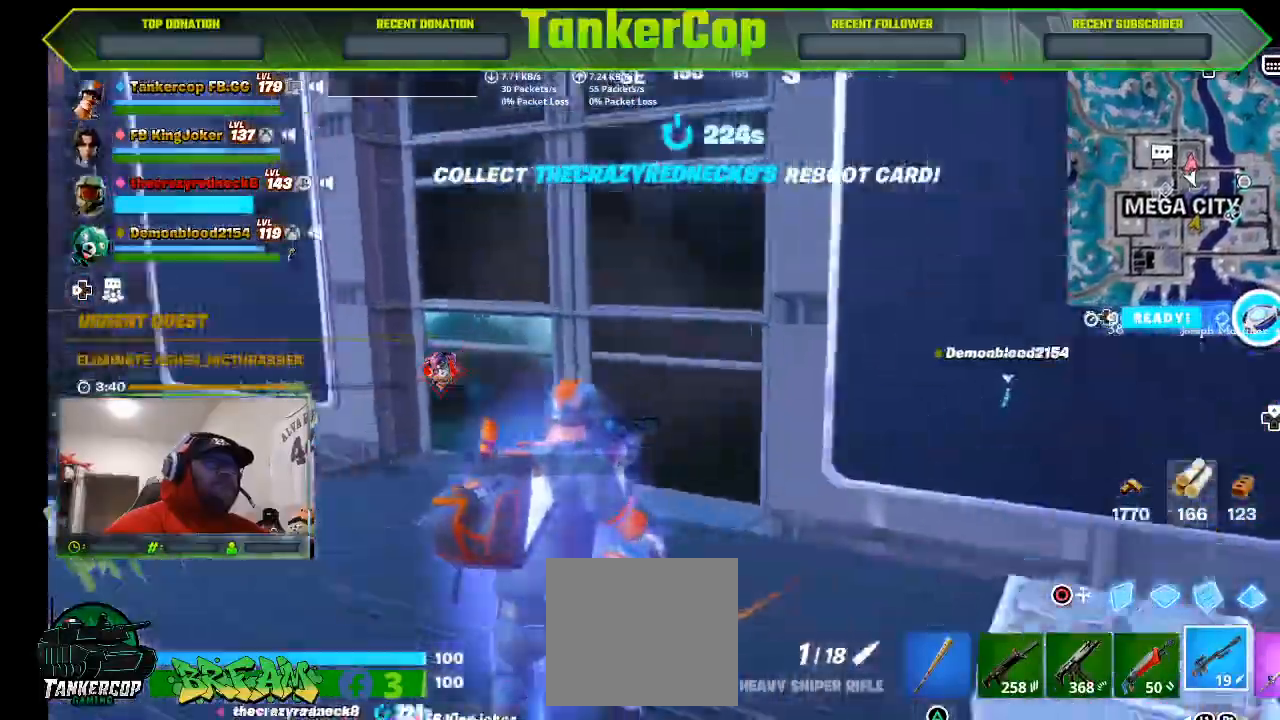
{"dt_ms": 500, "buttons": [], "left_stick": "right", "events": [[67, "left_stick", "right"]]}
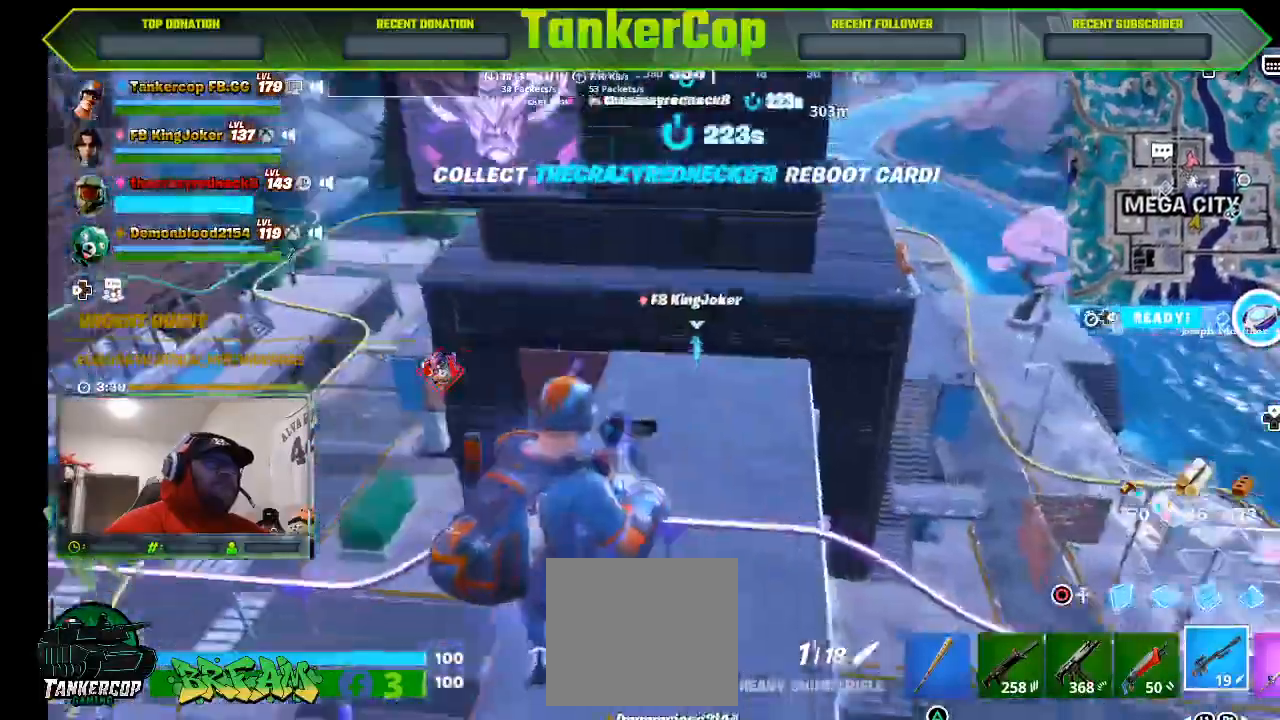
{"dt_ms": 500, "buttons": [], "left_stick": "right", "events": []}
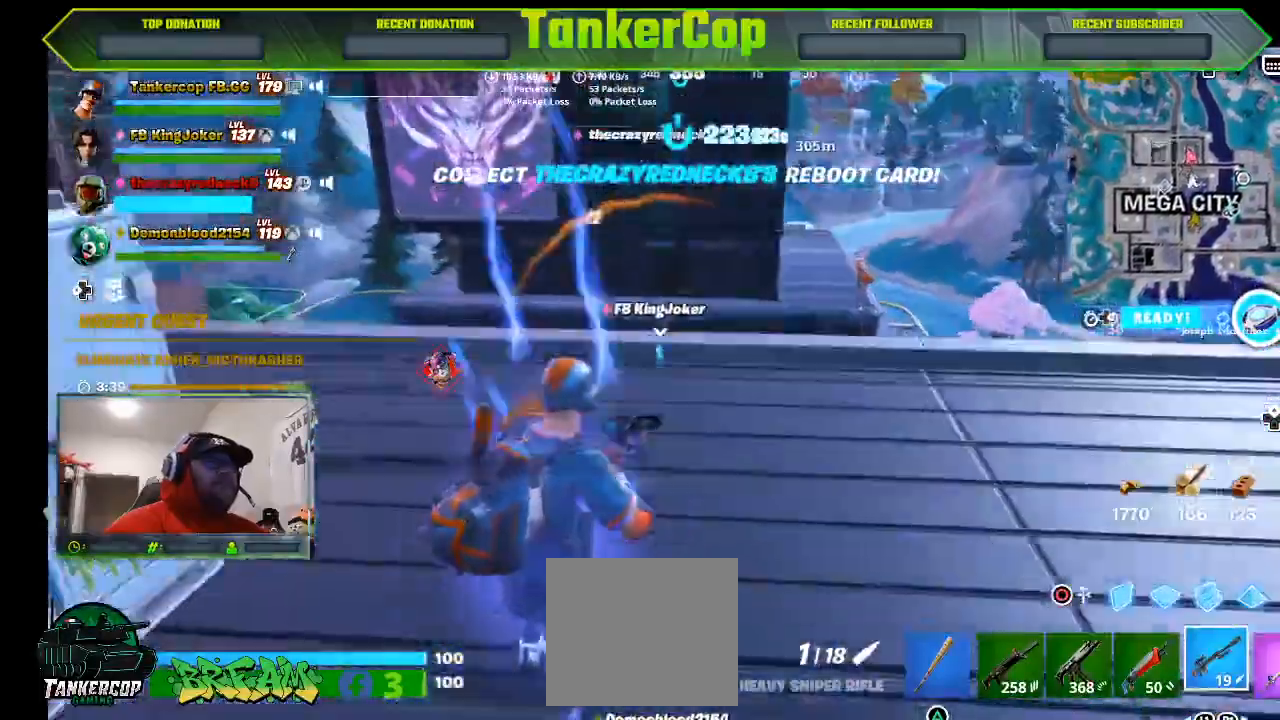
{"dt_ms": 1000, "buttons": [], "left_stick": "up"}
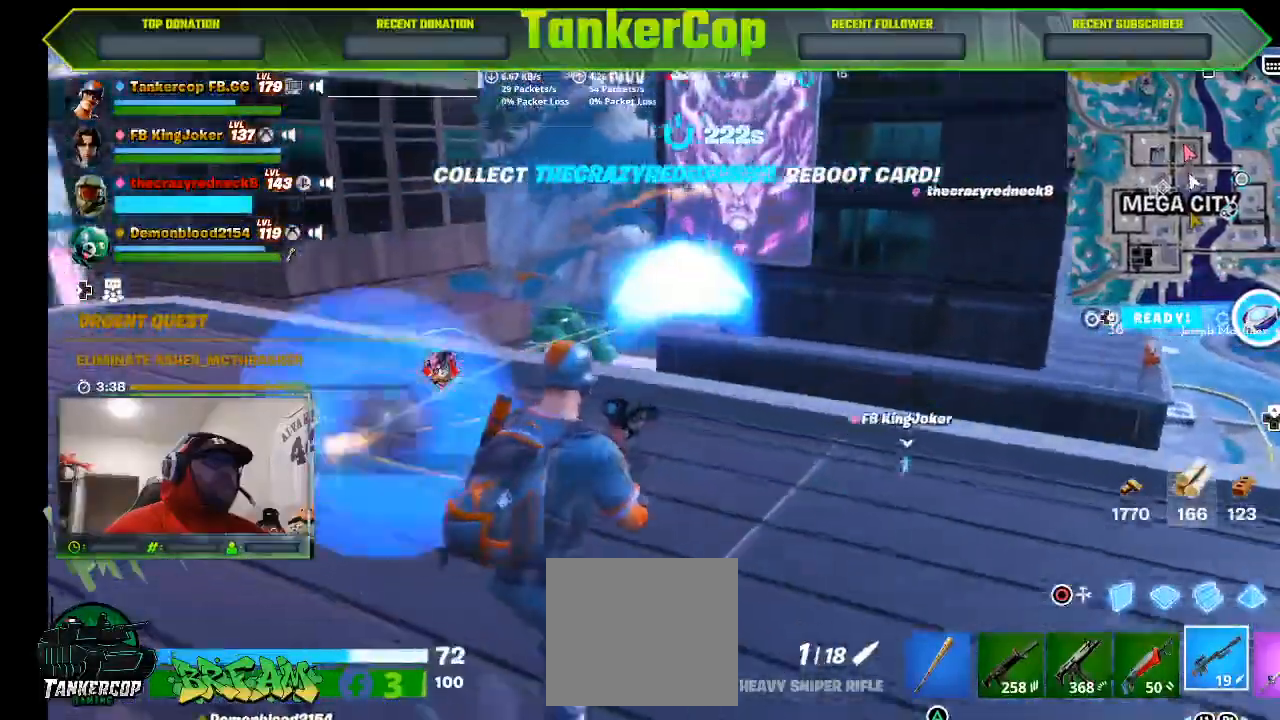
{"dt_ms": 500, "buttons": [], "left_stick": "up", "events": [[333, "L1", "down"], [433, "L1", "up"]]}
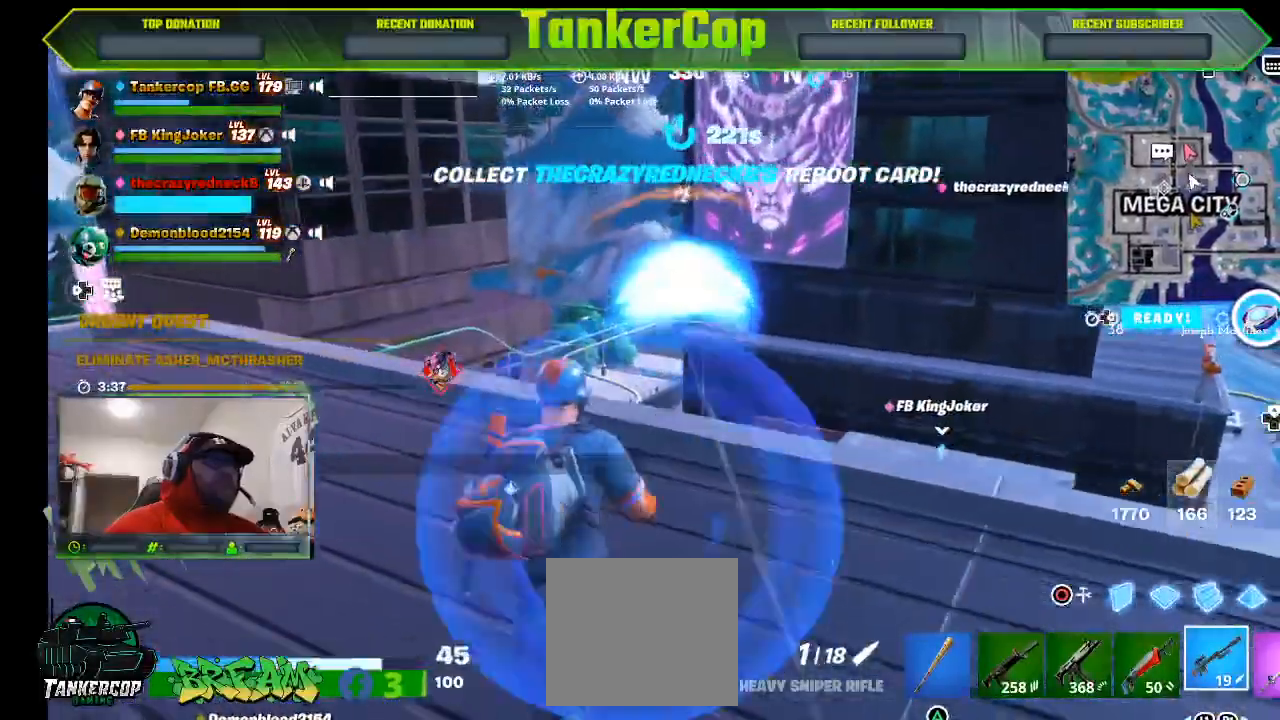
{"dt_ms": 500, "buttons": [], "left_stick": "left", "events": [[167, "left_stick", "up-left"], [467, "left_stick", "left"]]}
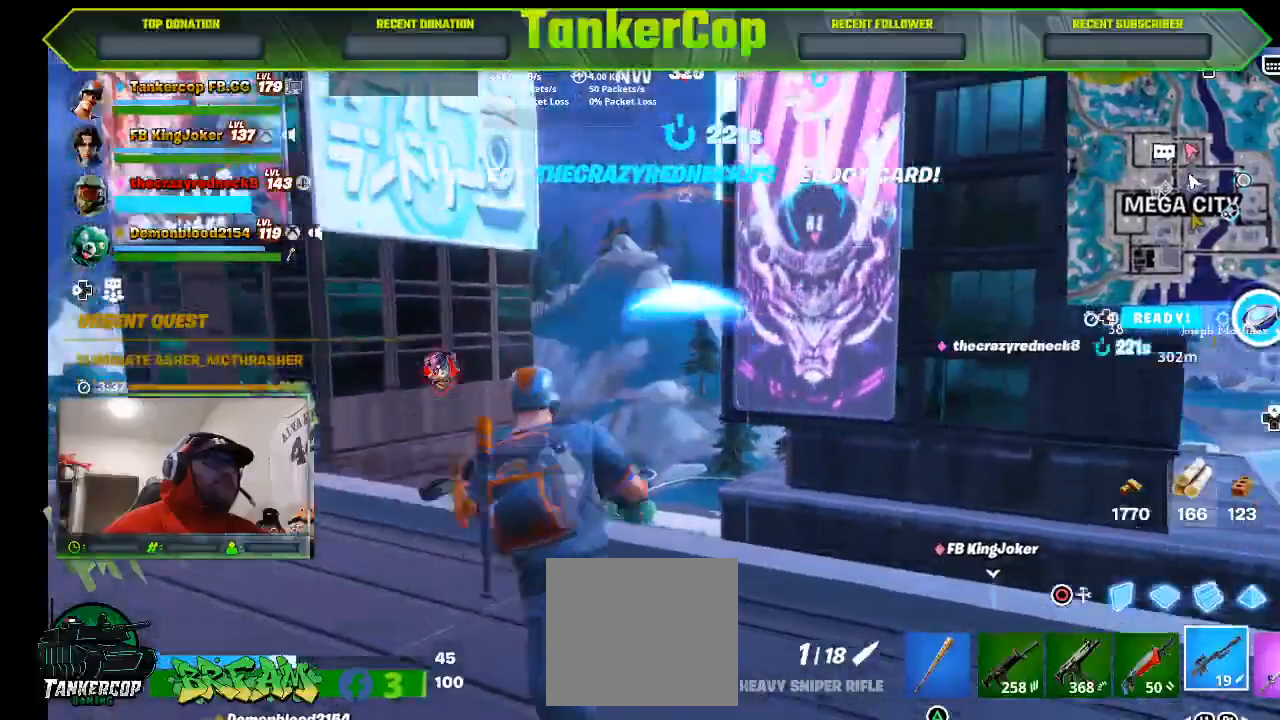
{"dt_ms": 500, "buttons": ["L2"], "left_stick": "down-left", "events": [[367, "left_stick", "down-left"], [433, "L2", "down"]]}
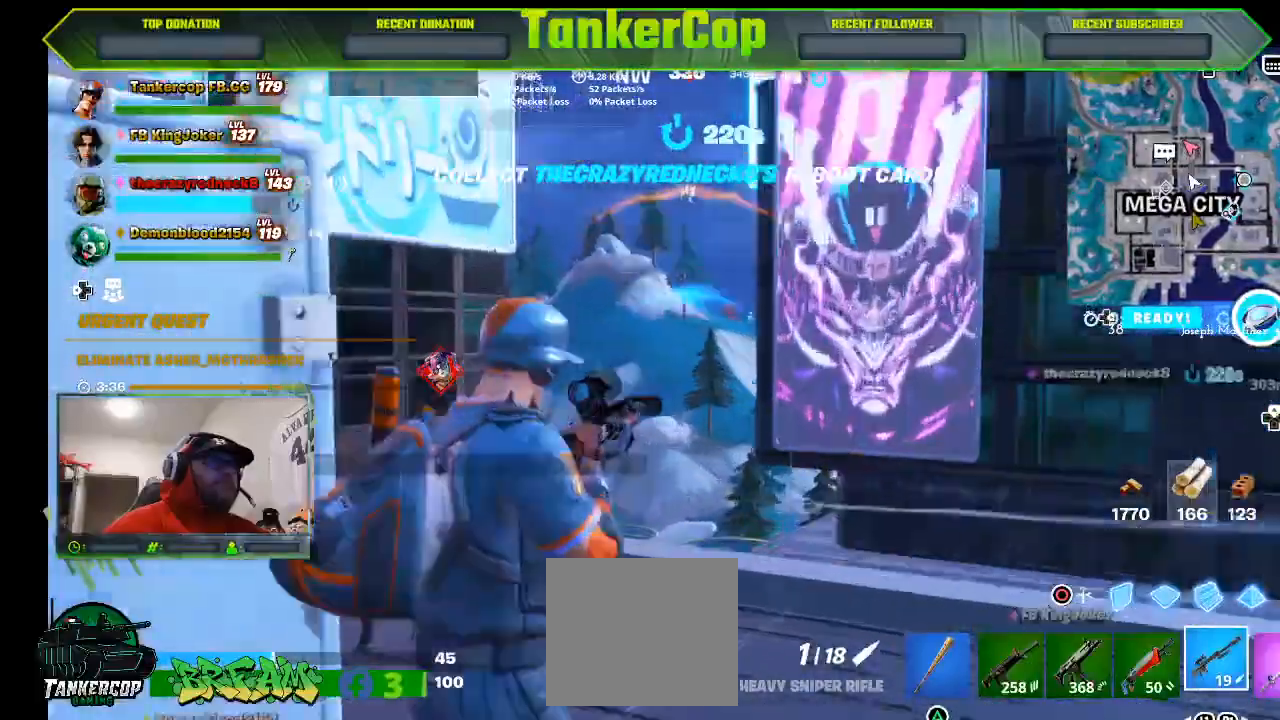
{"dt_ms": 500, "buttons": [], "left_stick": "down-left", "events": [[400, "L2", "up"]]}
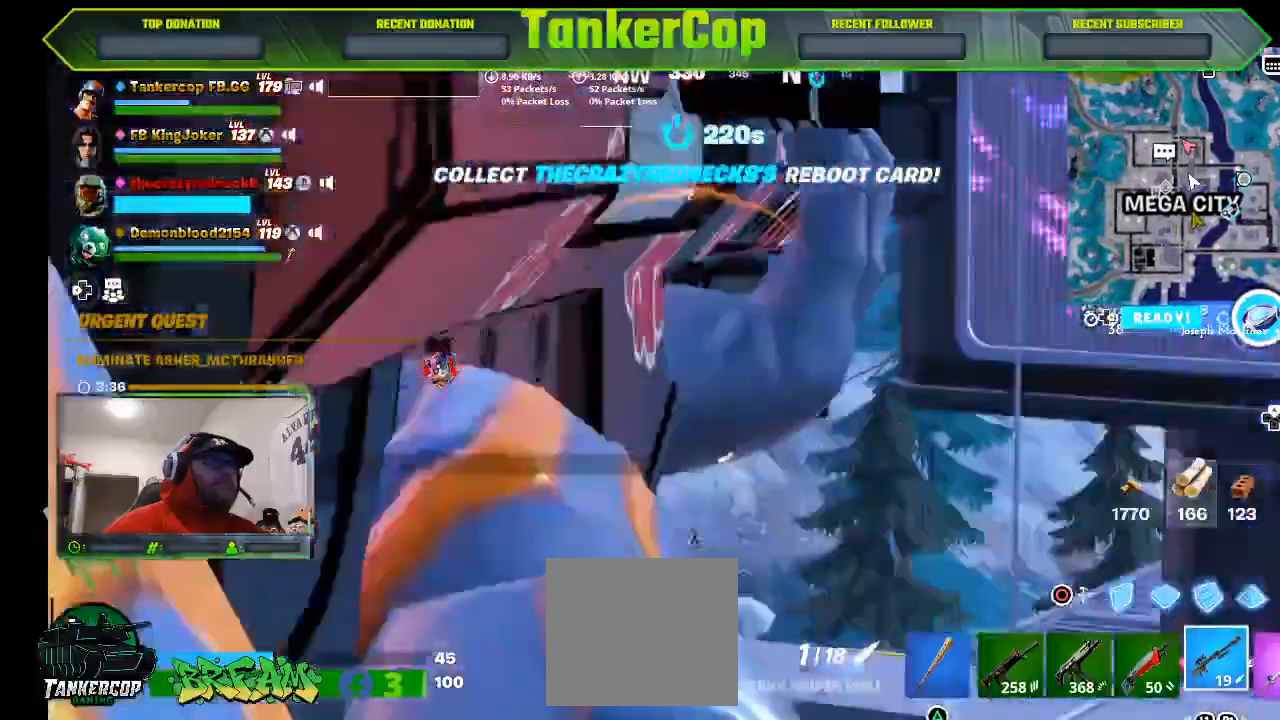
{"dt_ms": 500, "buttons": [], "left_stick": "left", "events": [[467, "left_stick", "left"]]}
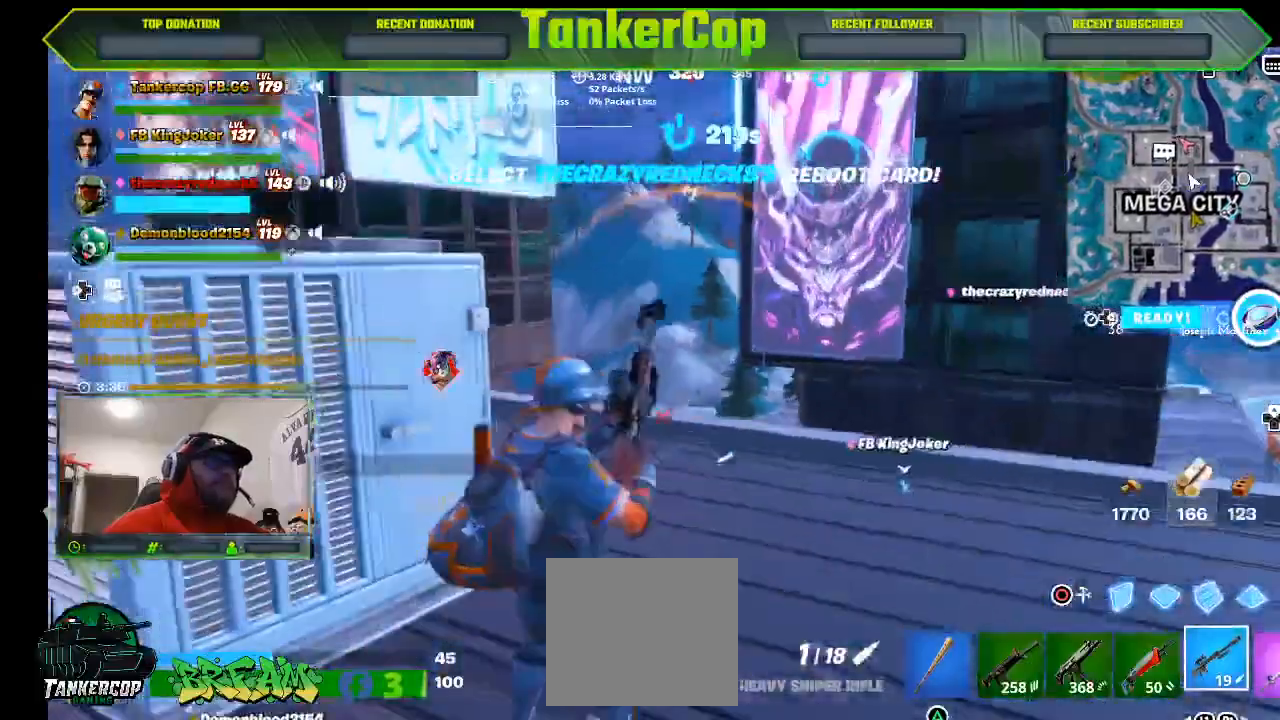
{"dt_ms": 500, "buttons": ["L2"], "left_stick": "left", "events": [[300, "L2", "down"]]}
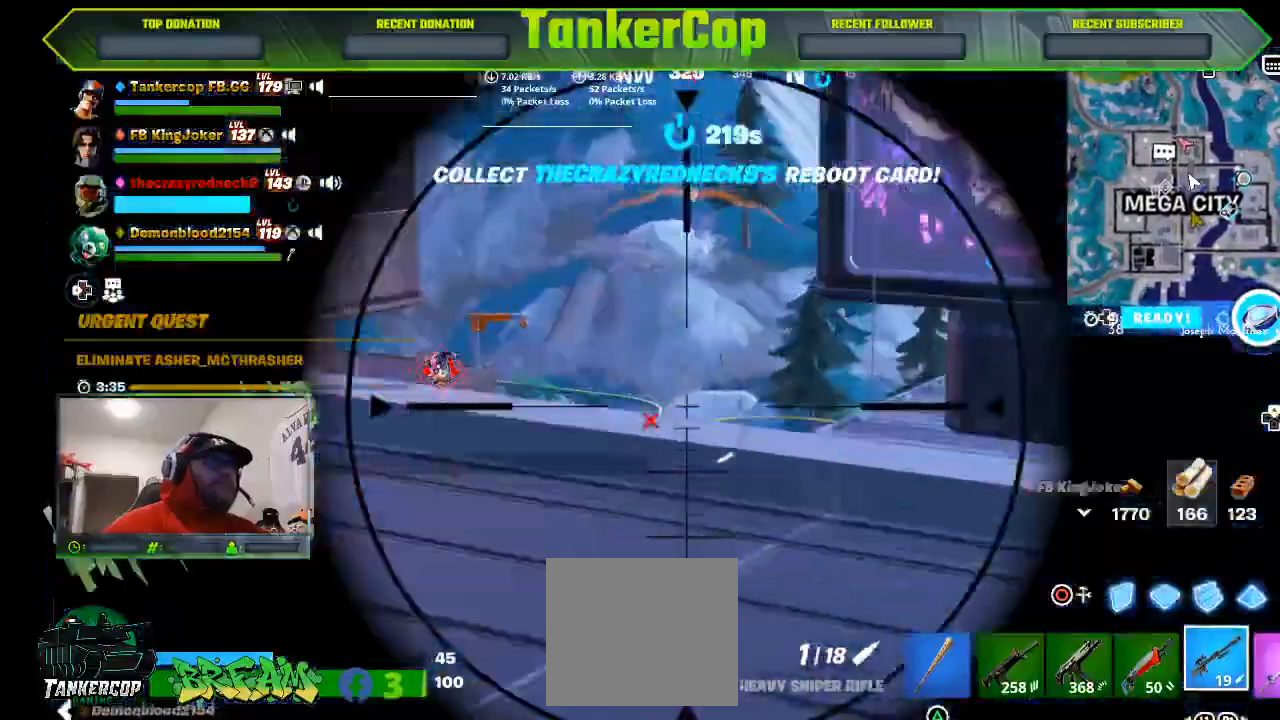
{"dt_ms": 500, "buttons": ["L2"], "left_stick": "up", "events": [[367, "left_stick", "up"]]}
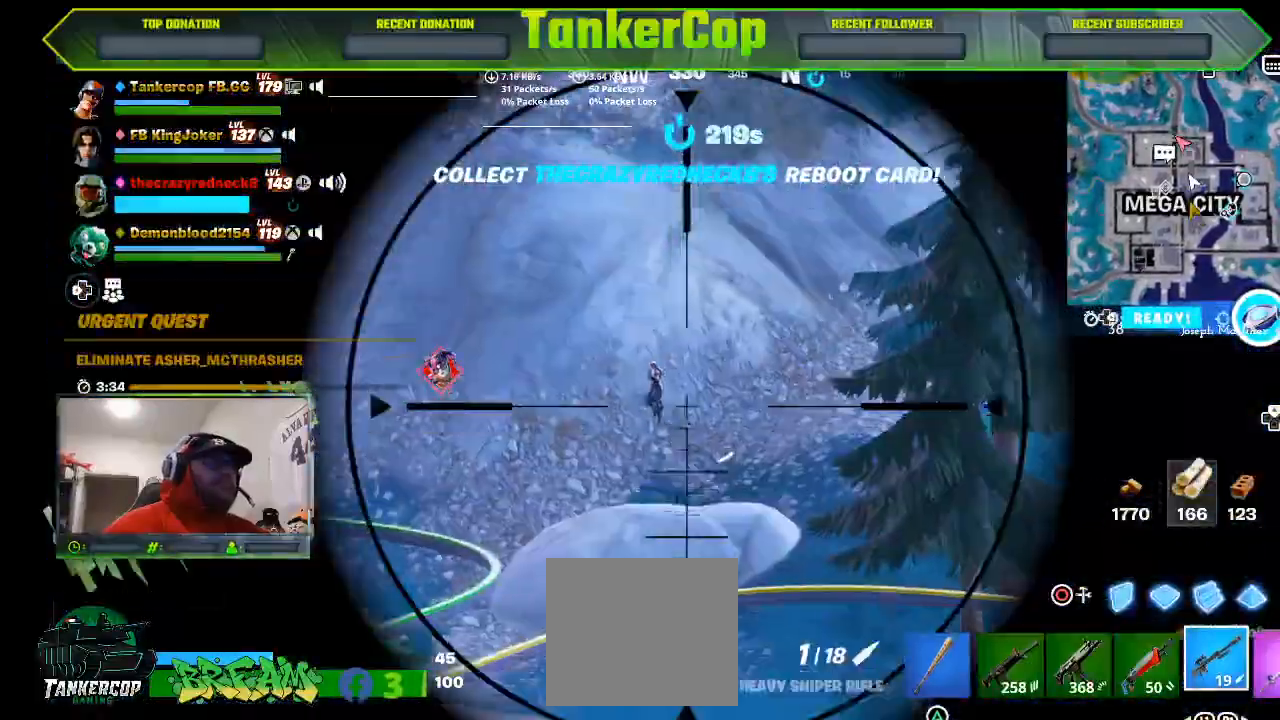
{"dt_ms": 500, "buttons": ["L2"], "left_stick": "up", "events": []}
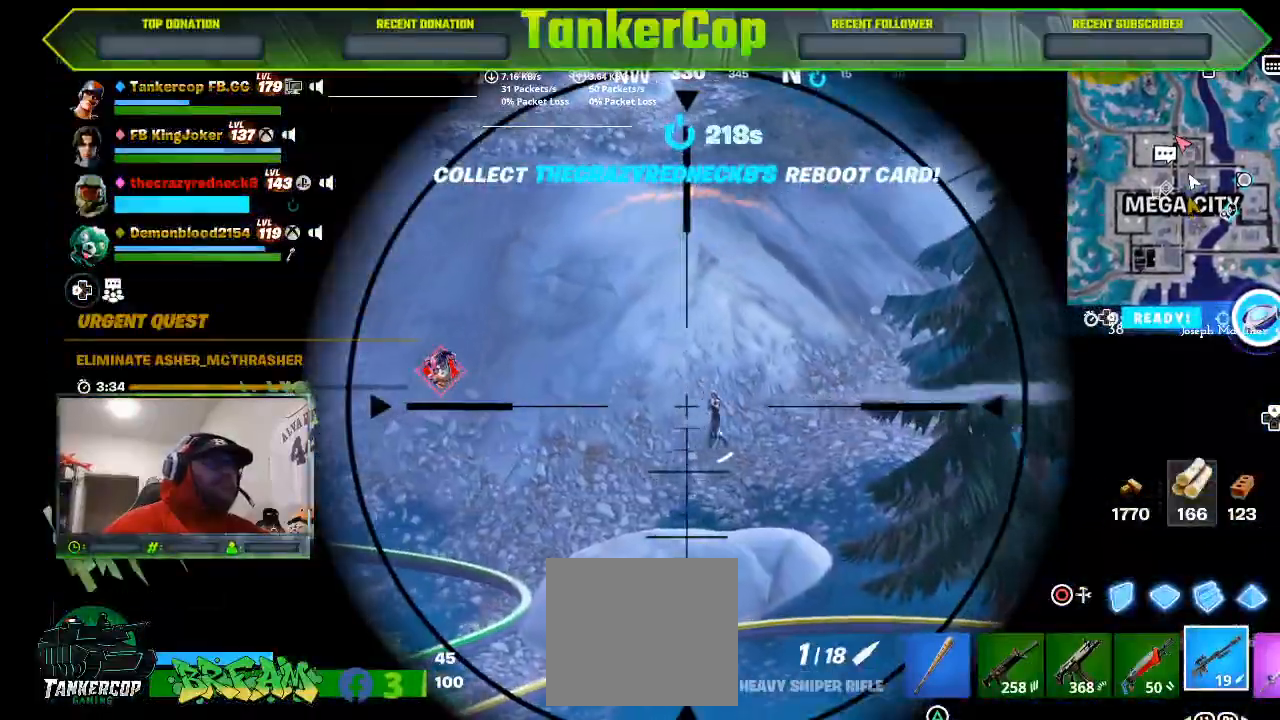
{"dt_ms": 500, "buttons": ["L2", "R2", "R3"], "left_stick": "up", "events": [[467, "R2", "down"], [467, "R3", "down"]]}
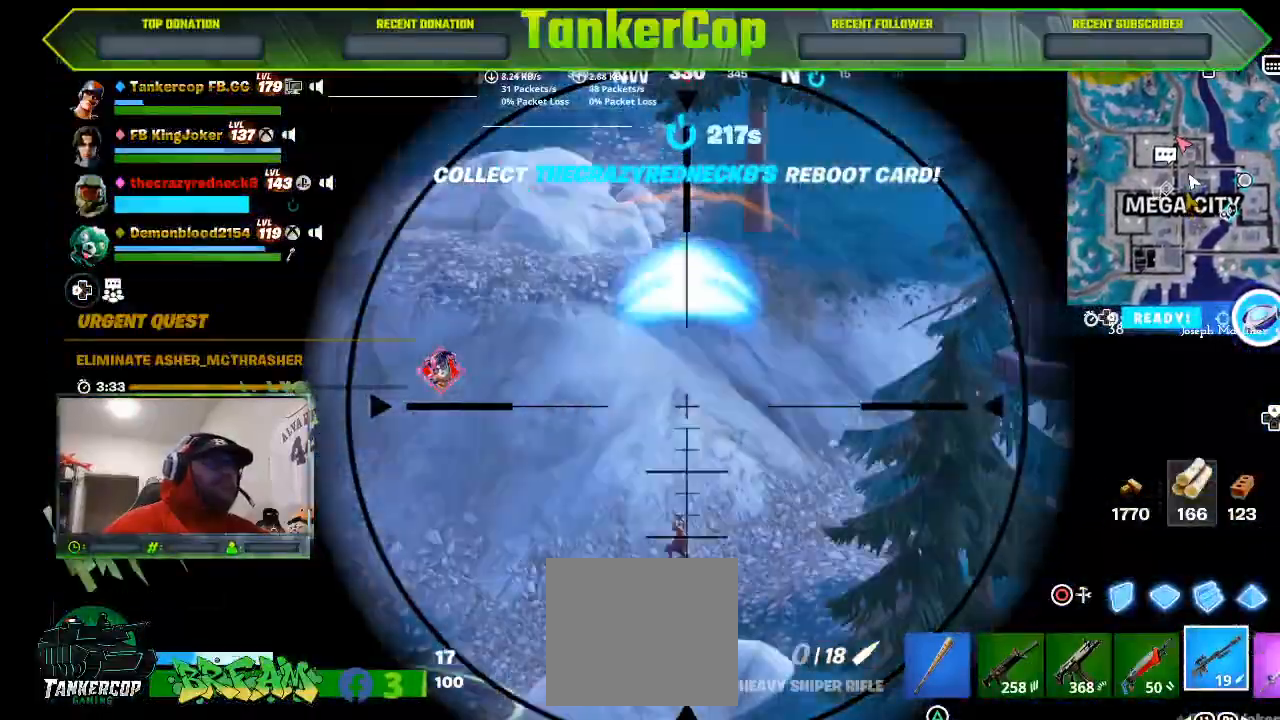
{"dt_ms": 500, "buttons": [], "left_stick": "down"}
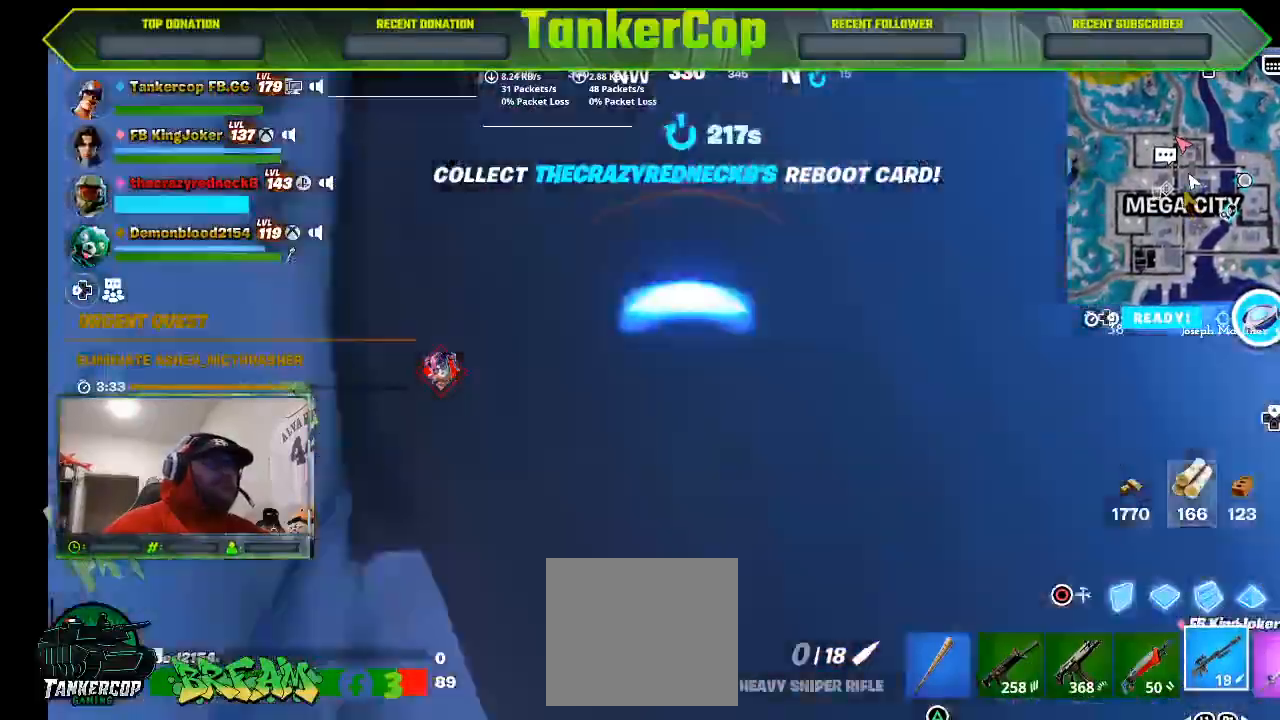
{"dt_ms": 500, "buttons": ["CIRCLE"], "left_stick": "down", "events": [[400, "CIRCLE", "down"]]}
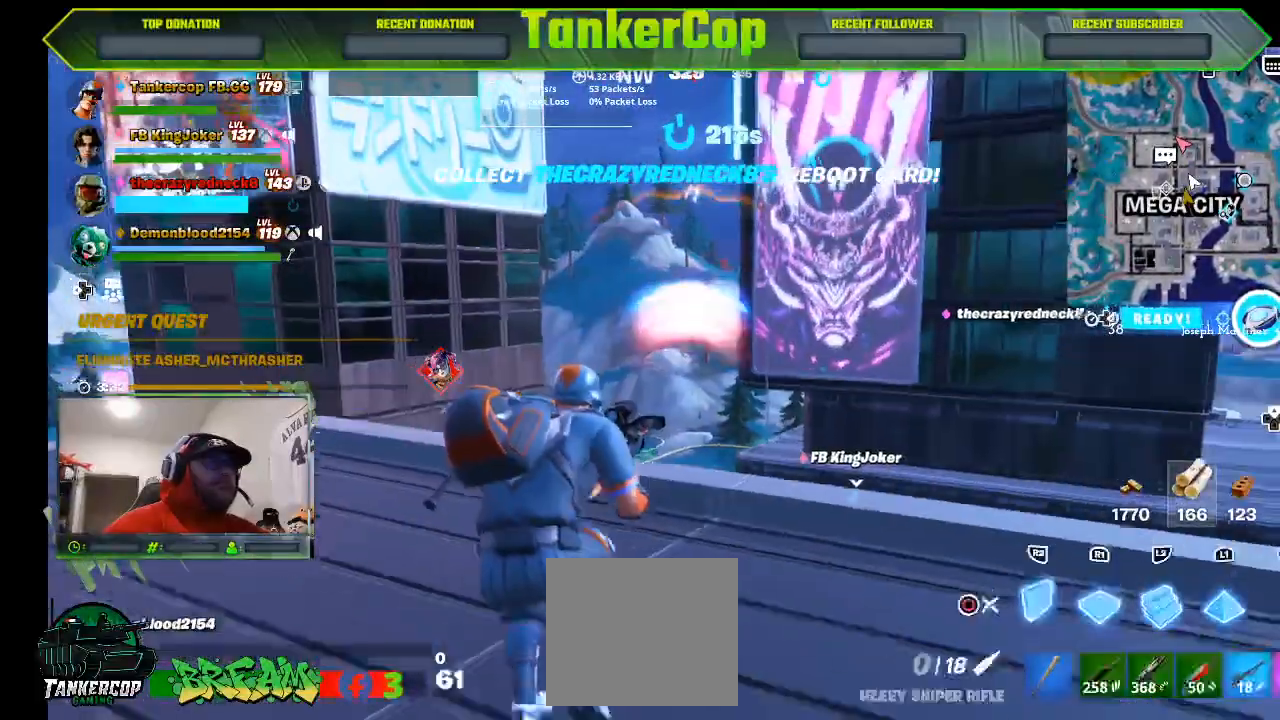
{"dt_ms": 500, "buttons": [], "left_stick": "down", "events": [[33, "CIRCLE", "up"], [33, "L2", "down"], [33, "R2", "down"], [300, "R2", "up"], [367, "L2", "up"]]}
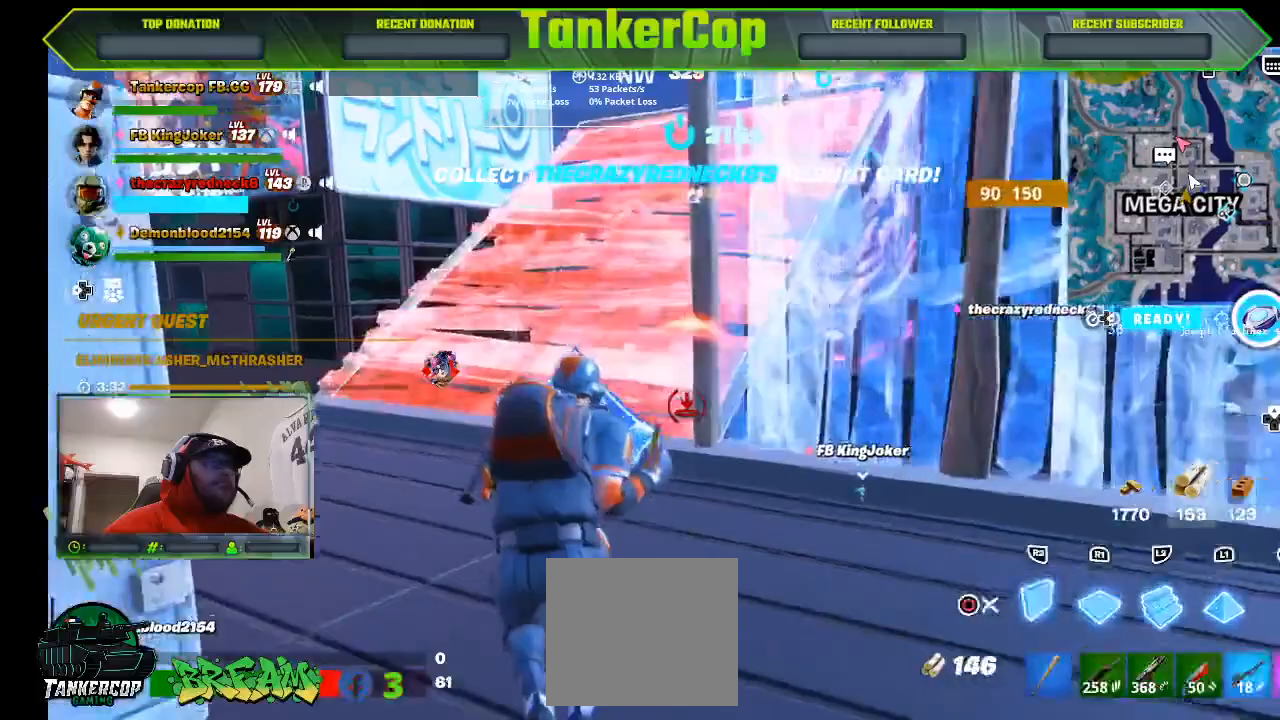
{"dt_ms": 500, "buttons": [], "left_stick": "down", "events": [[233, "TRIANGLE", "down"], [333, "TRIANGLE", "up"]]}
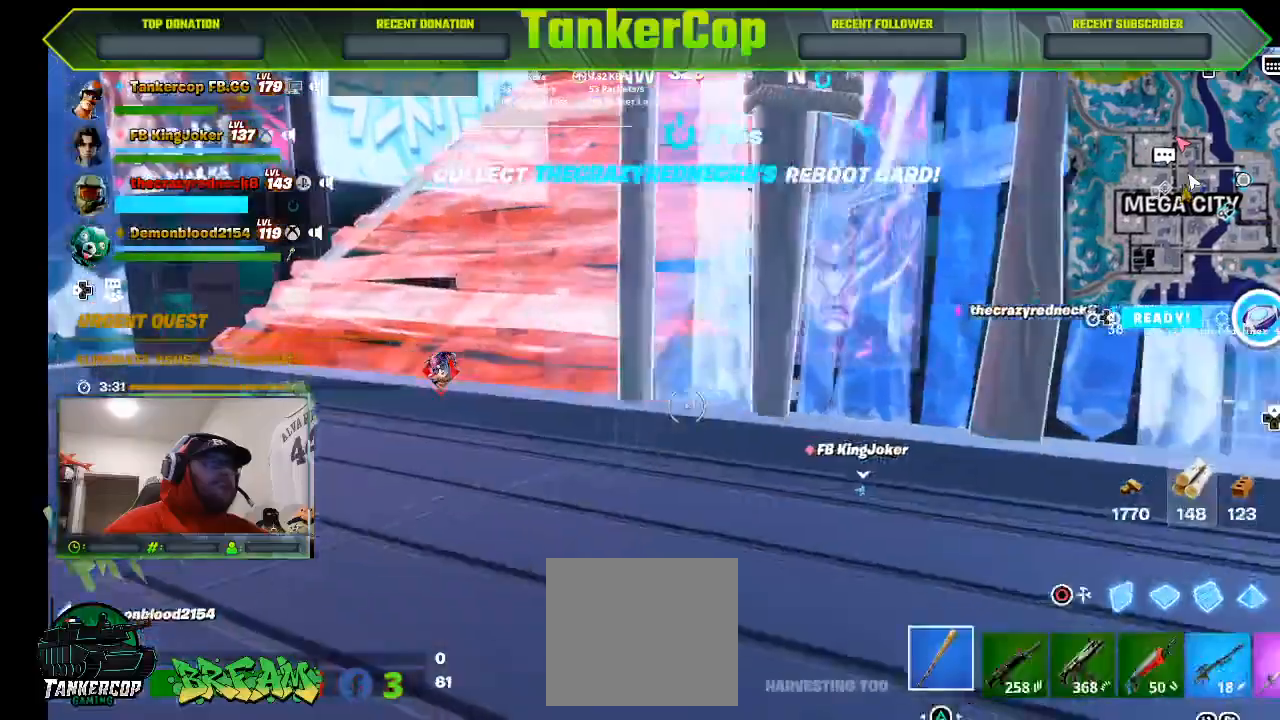
{"dt_ms": 500, "buttons": [], "left_stick": "down-right", "events": [[33, "left_stick", "down-right"], [200, "R1", "down"], [367, "R1", "up"]]}